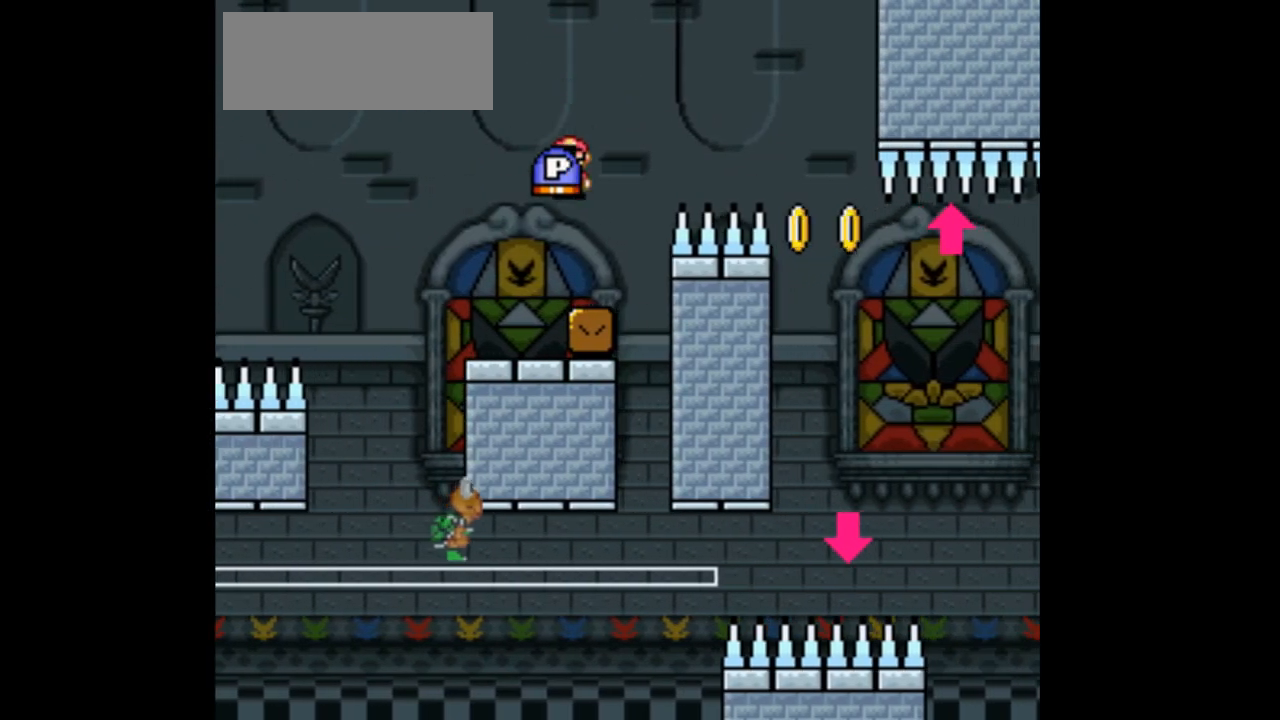
Gameplay with a controller (Nintendo layout); each line is a JSON object with the inputs held at the frame after it. "events" lists button and stick changes between this image and that frame as [ms after this image, input, new state], when the widget could be followed in between. Not read: L3 R3.
{"buttons": ["Y"], "events": [[133, "DPAD_RIGHT", "up"]]}
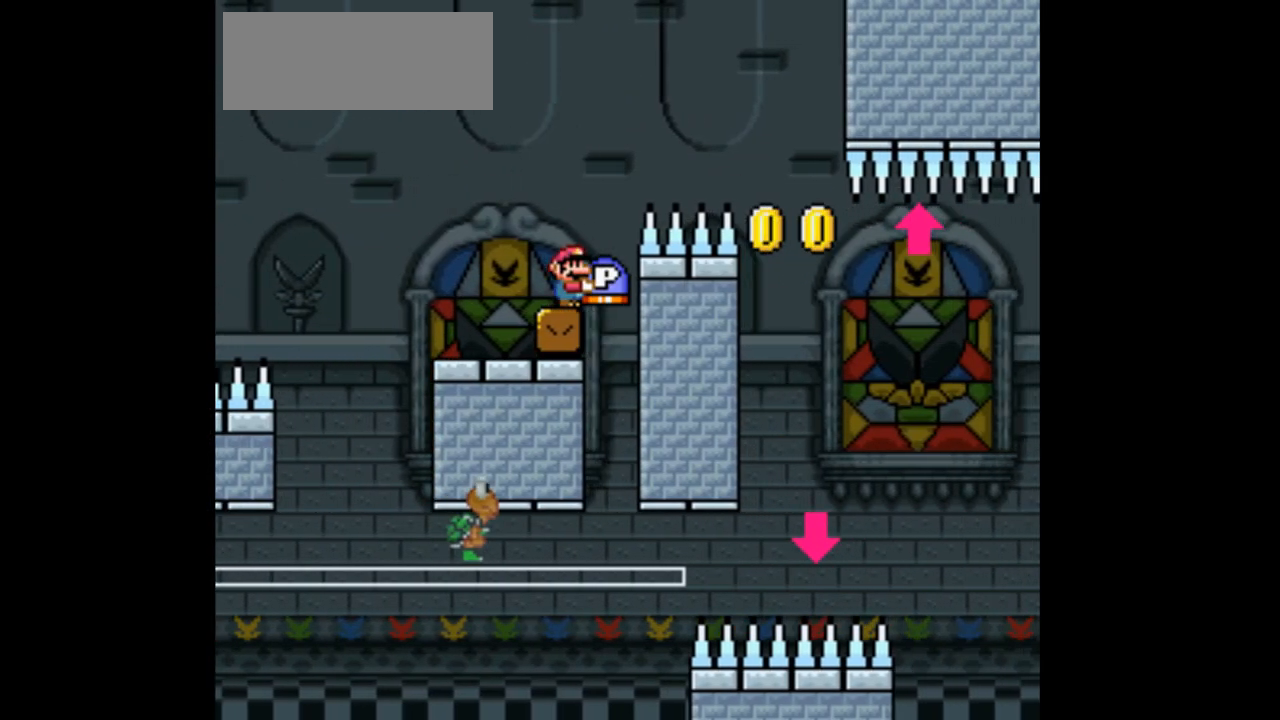
{"buttons": ["Y"], "events": []}
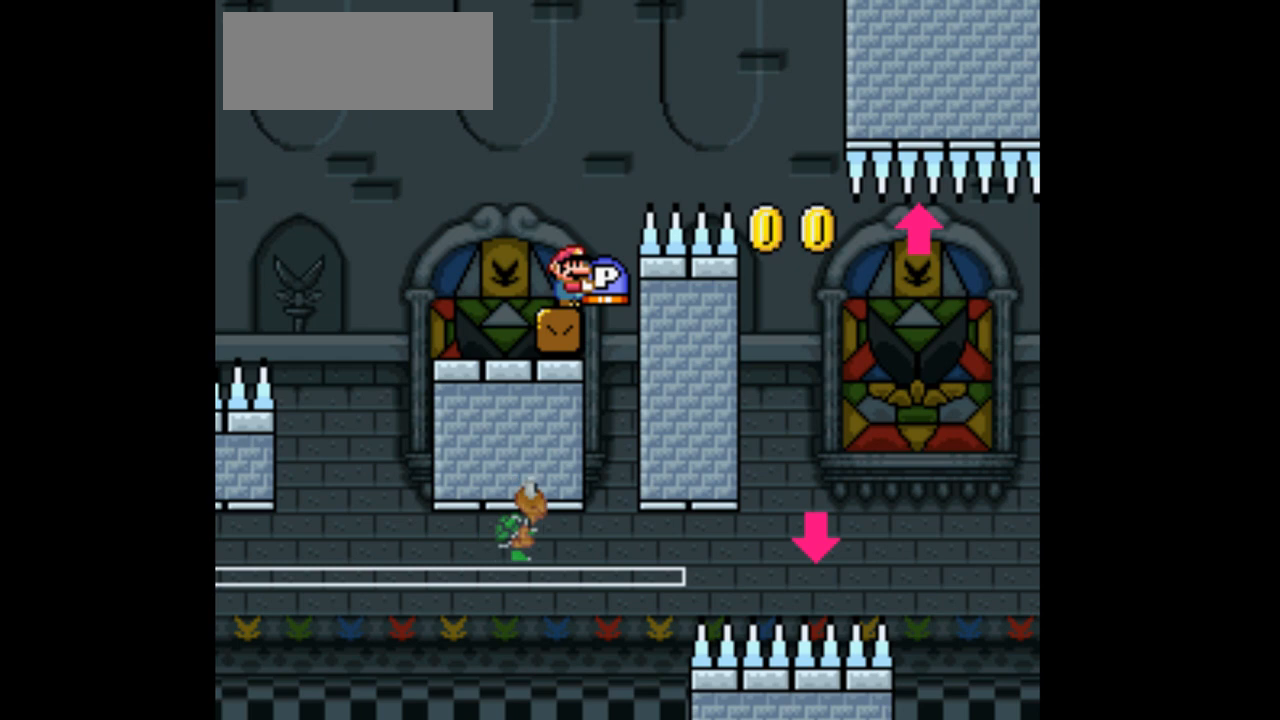
{"buttons": ["Y"], "events": []}
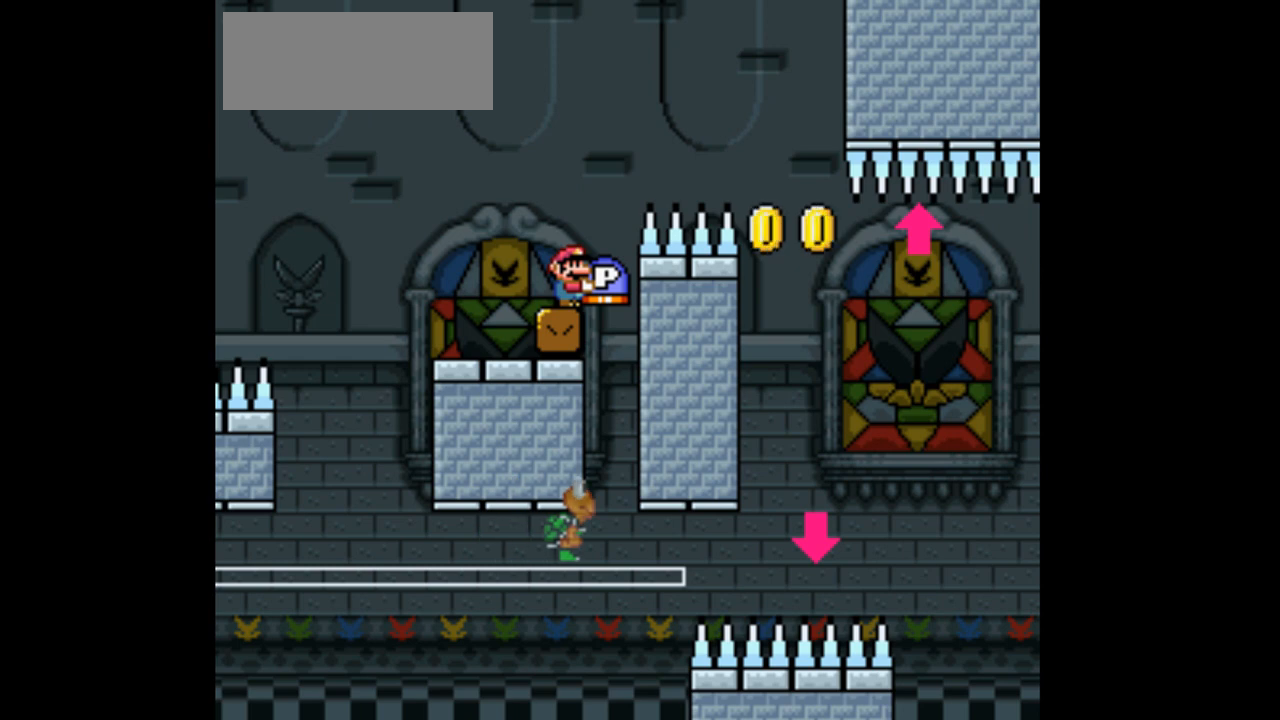
{"buttons": ["Y"], "events": []}
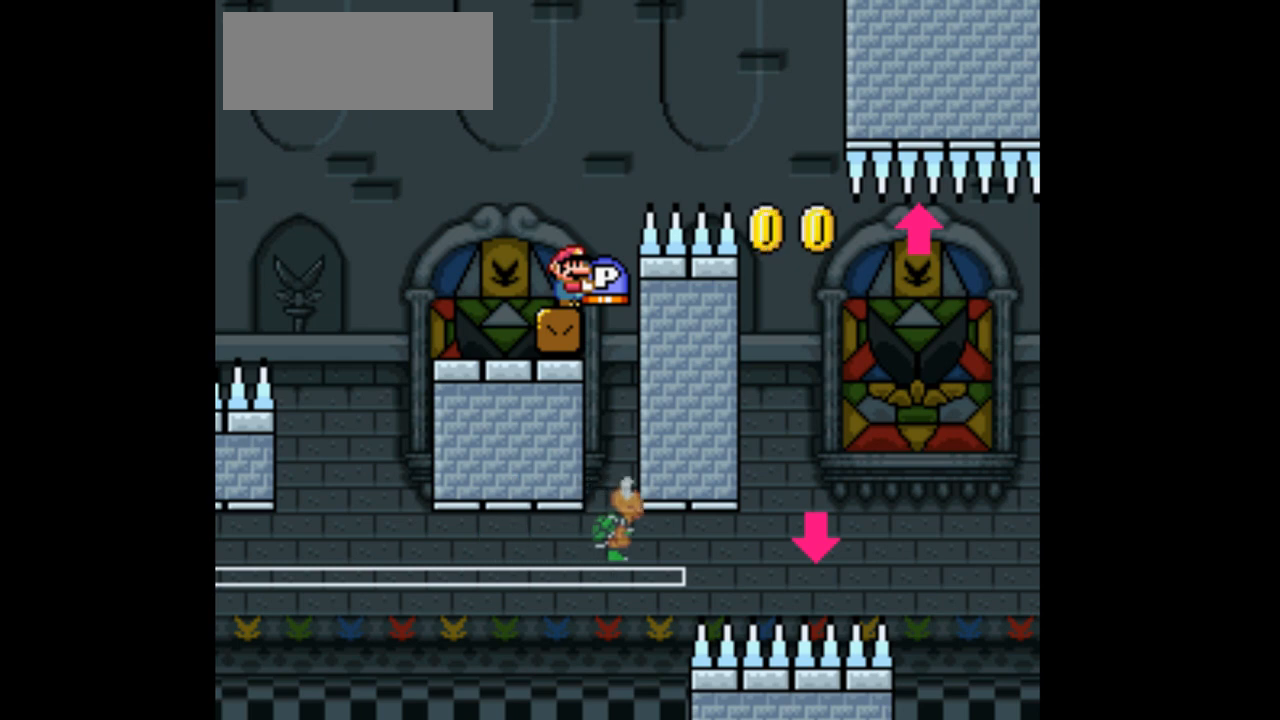
{"buttons": ["Y"], "events": []}
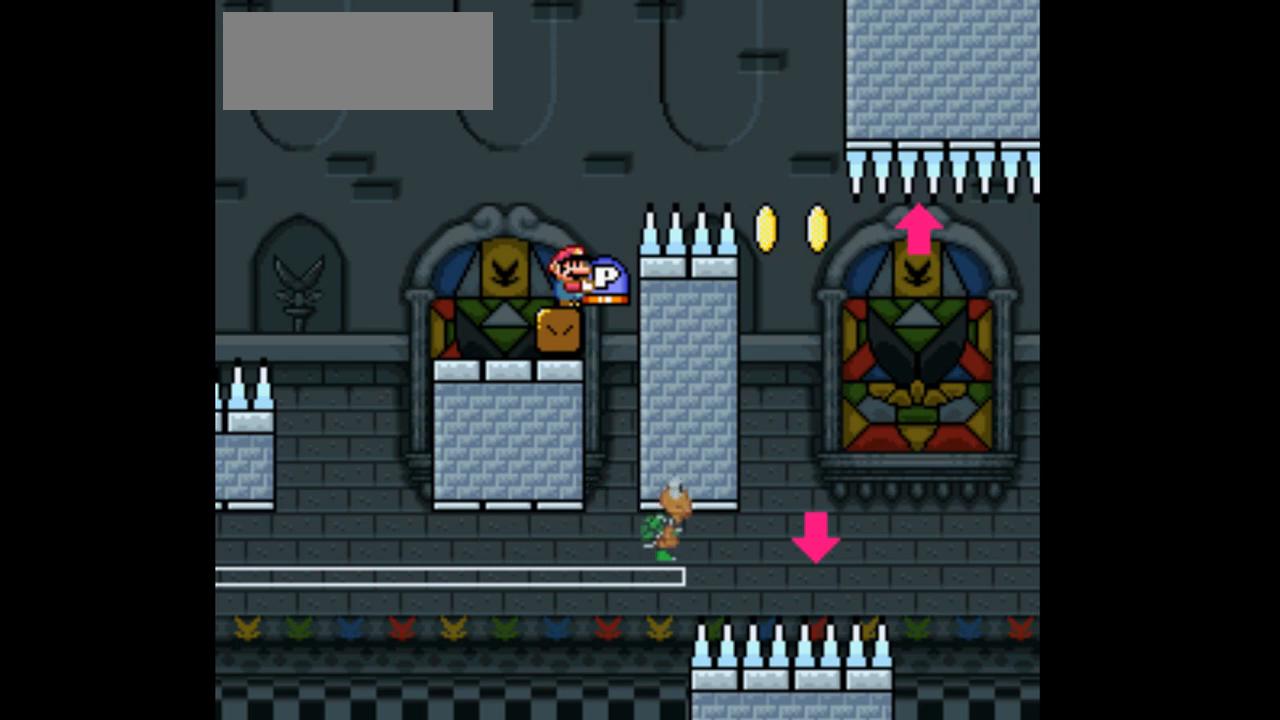
{"buttons": ["Y"], "events": []}
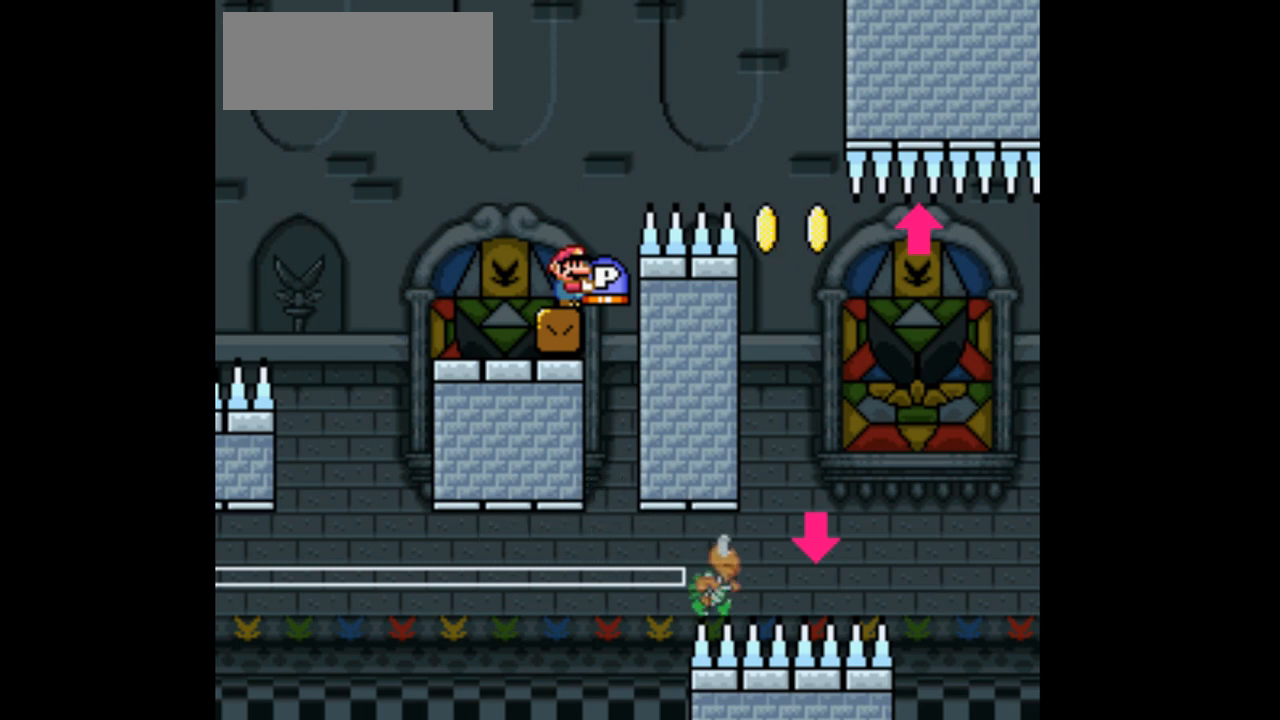
{"buttons": ["B", "Y", "DPAD_RIGHT"], "events": [[67, "DPAD_RIGHT", "down"], [133, "B", "down"]]}
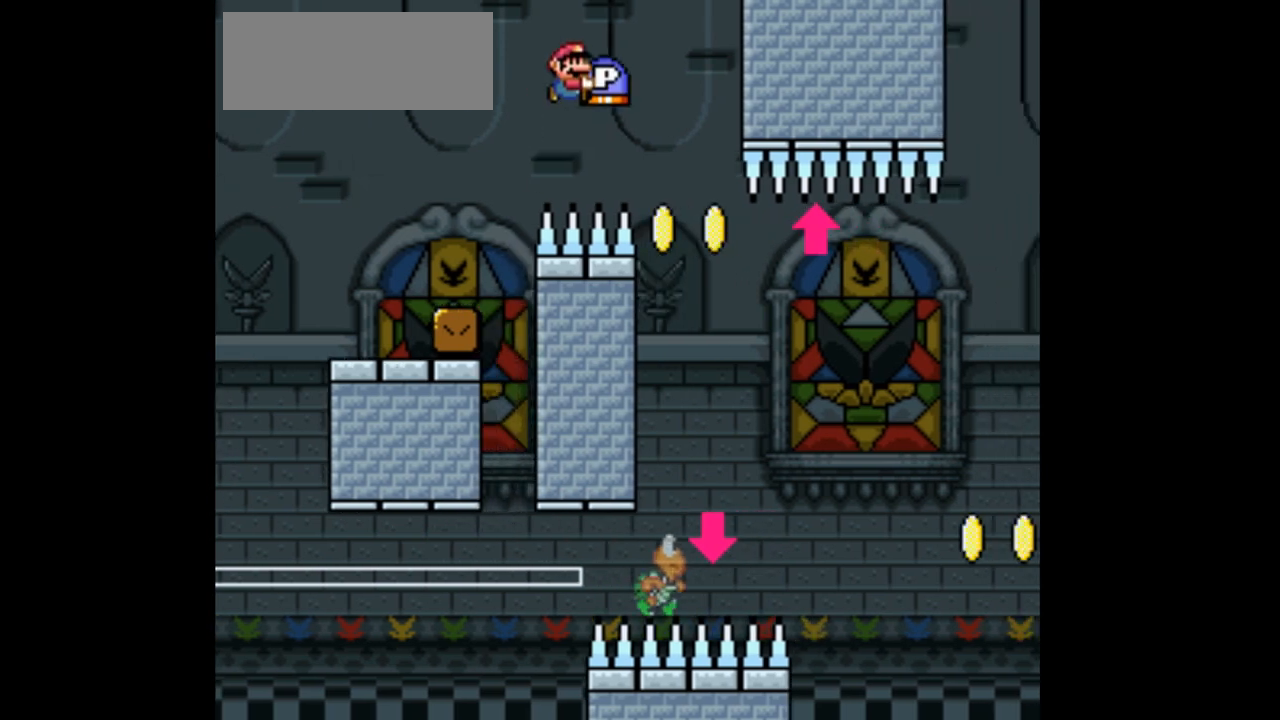
{"buttons": ["B", "Y", "DPAD_RIGHT"], "events": [[33, "B", "up"], [200, "B", "down"], [200, "DPAD_RIGHT", "up"], [233, "DPAD_LEFT", "down"], [433, "DPAD_LEFT", "up"], [467, "DPAD_RIGHT", "down"]]}
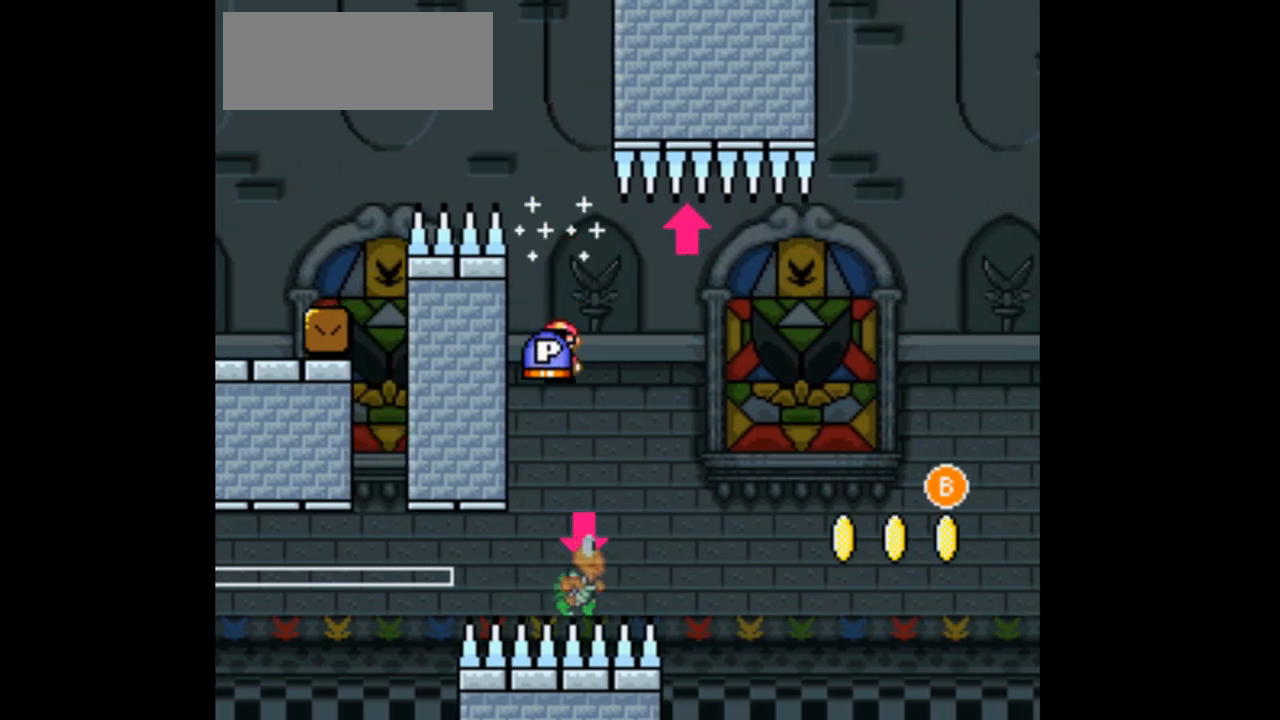
{"buttons": ["B", "Y", "DPAD_UP", "DPAD_RIGHT"], "events": [[167, "DPAD_UP", "down"]]}